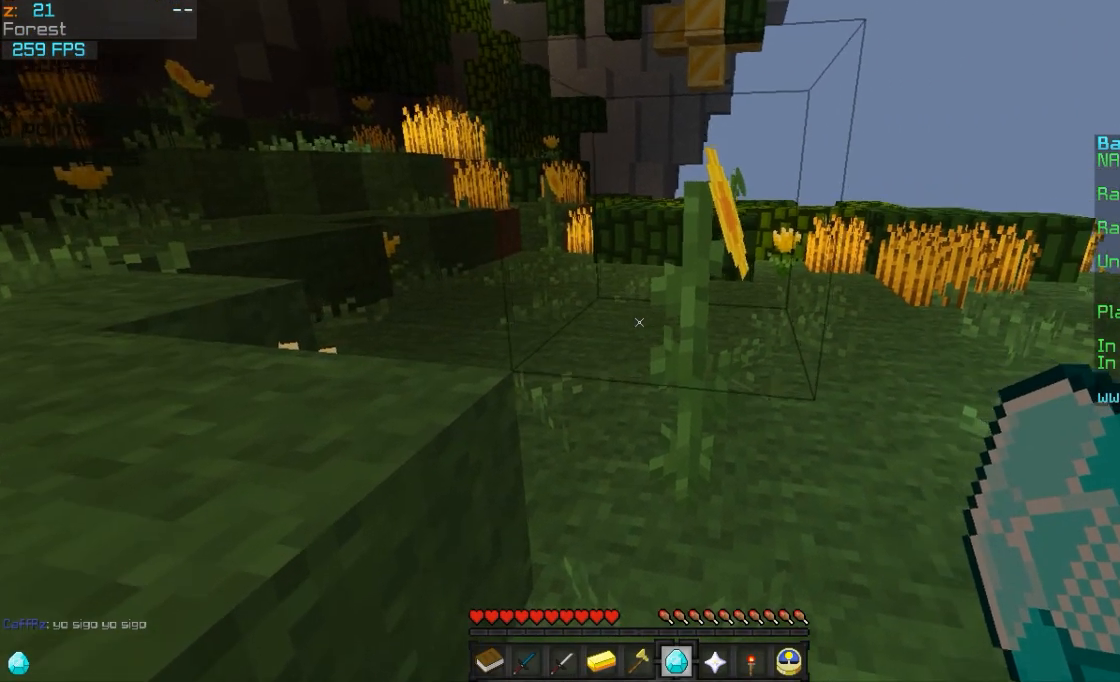
Gameplay with keyboard and mouse; each line is a JSON object with the keys and mouse buttons held at the frame after it. "events" lists presses ("down") and releases ("up") of "a", "d", "s", "w", "mouse_left" and "mouse_right" between this image and that frame as [ms after this image, input, new state], when the widget could be followed in between. "mouse_left", "mouse_right" = the "left", "right" buttons of the "mouse" list. No other keys are recorded. Fast repeated clicks can show as one long hold. Mouse movement is not recorded.
{"keys": ["w"], "mouse": [], "events": [[350, "d", "up"]]}
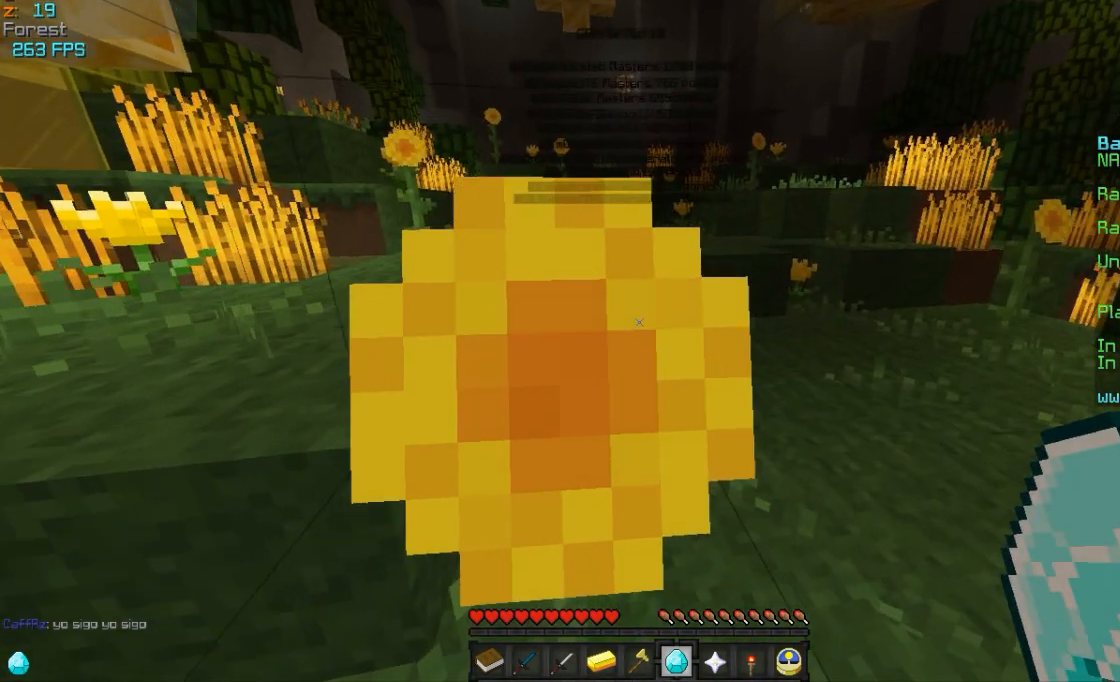
{"keys": ["w"], "mouse": [], "events": []}
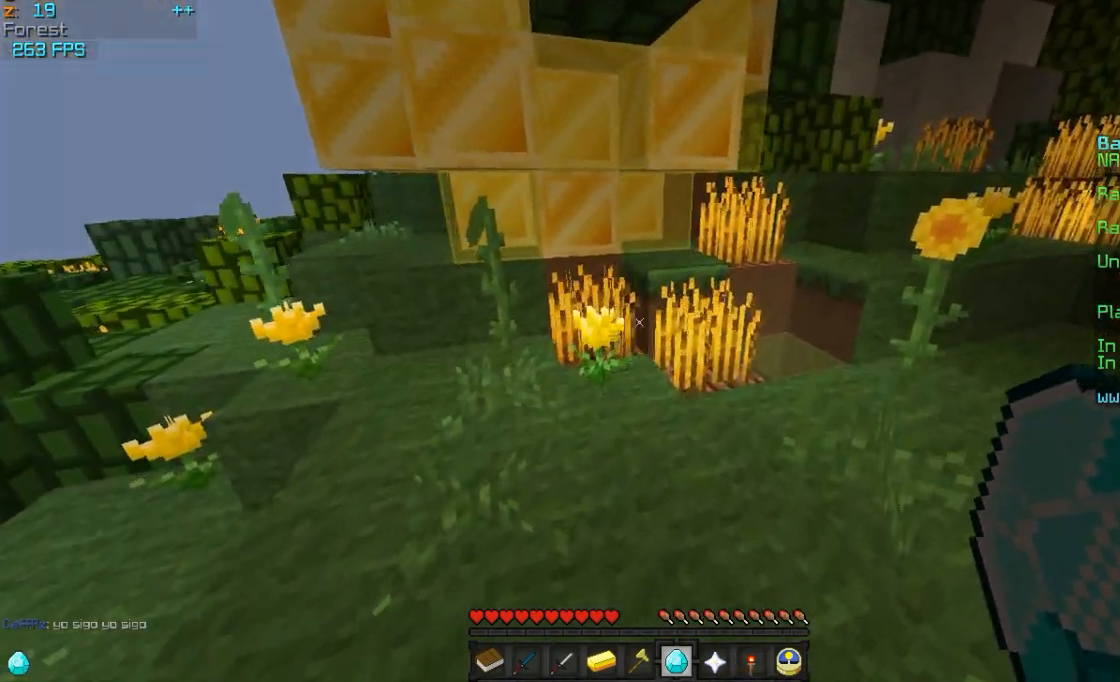
{"keys": ["a", "w"], "mouse": [], "events": [[150, "a", "down"]]}
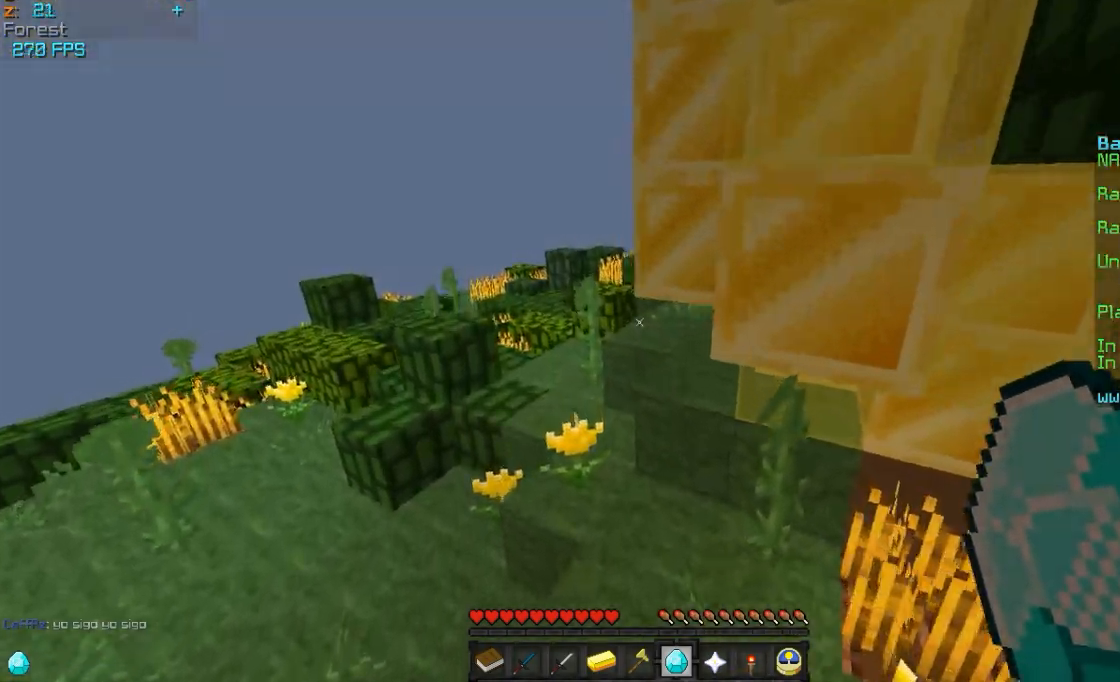
{"keys": ["w"], "mouse": [], "events": [[150, "a", "up"]]}
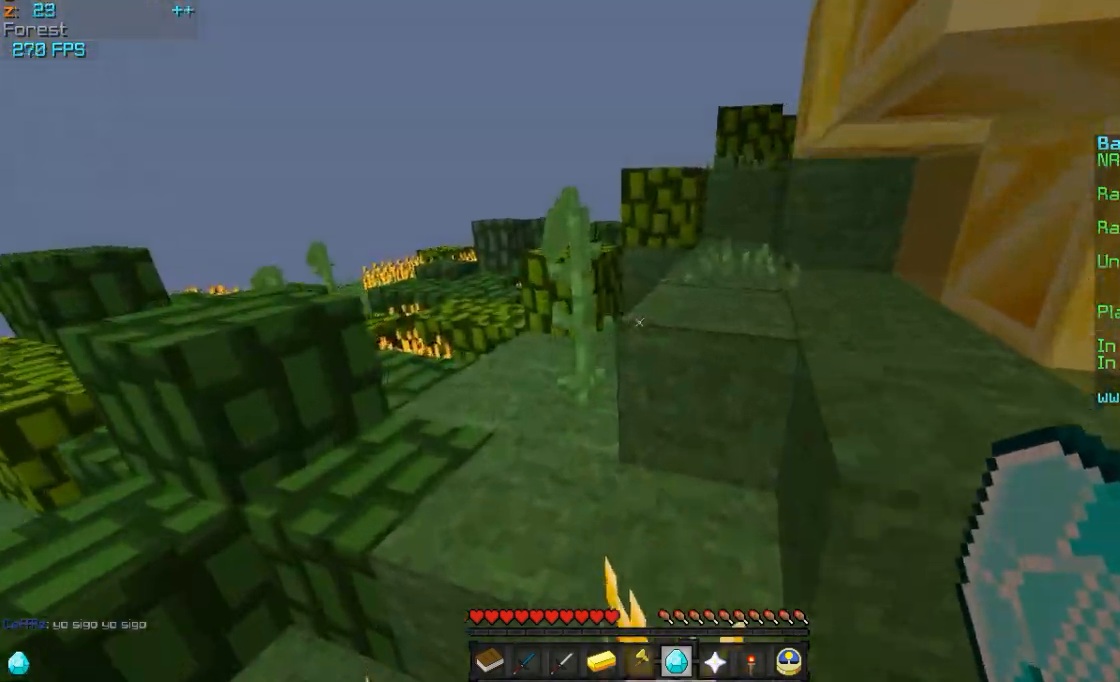
{"keys": ["w"], "mouse": [], "events": [[350, "d", "down"], [450, "d", "up"]]}
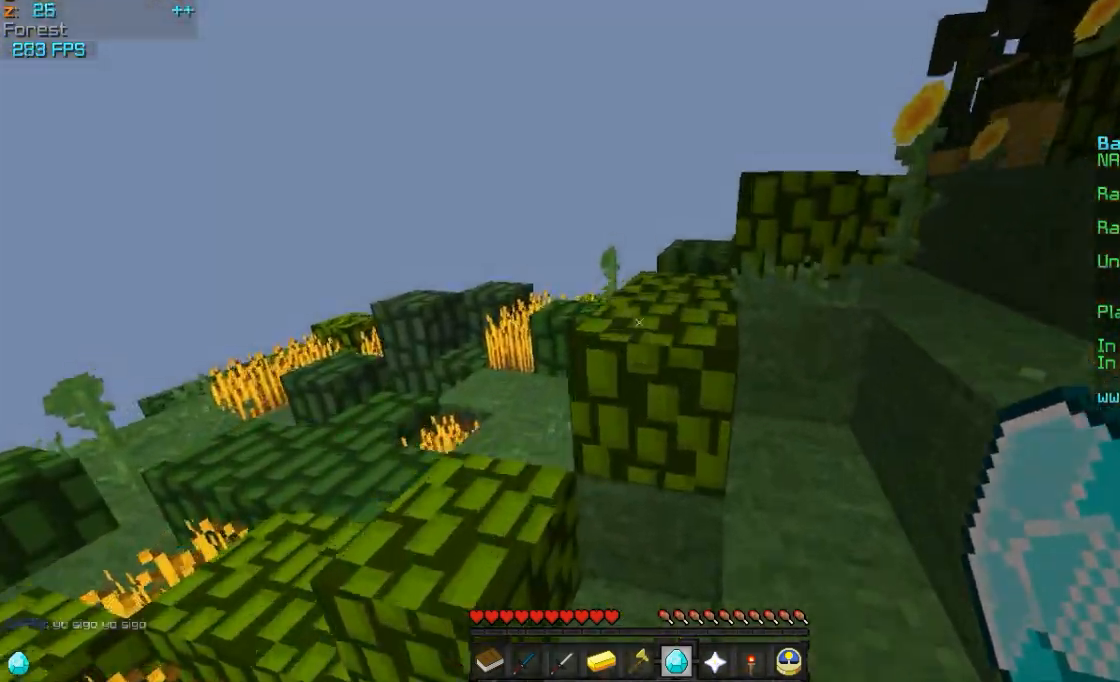
{"keys": ["w"], "mouse": [], "events": [[150, "a", "down"], [200, "a", "up"]]}
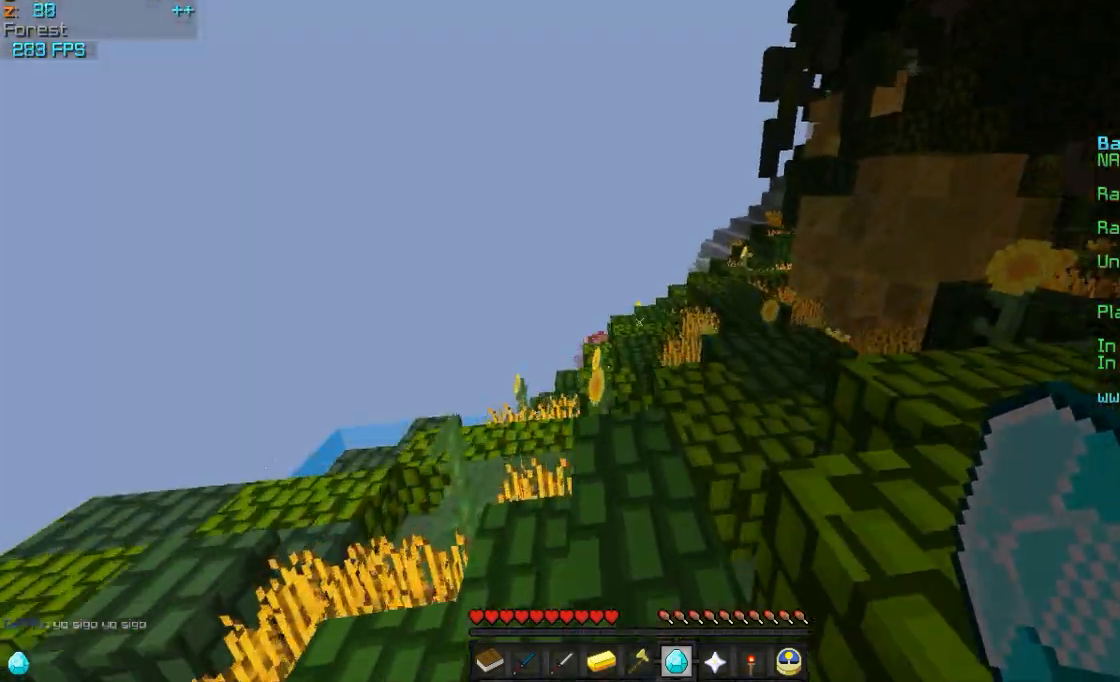
{"keys": ["d", "w"], "mouse": [], "events": [[400, "d", "down"]]}
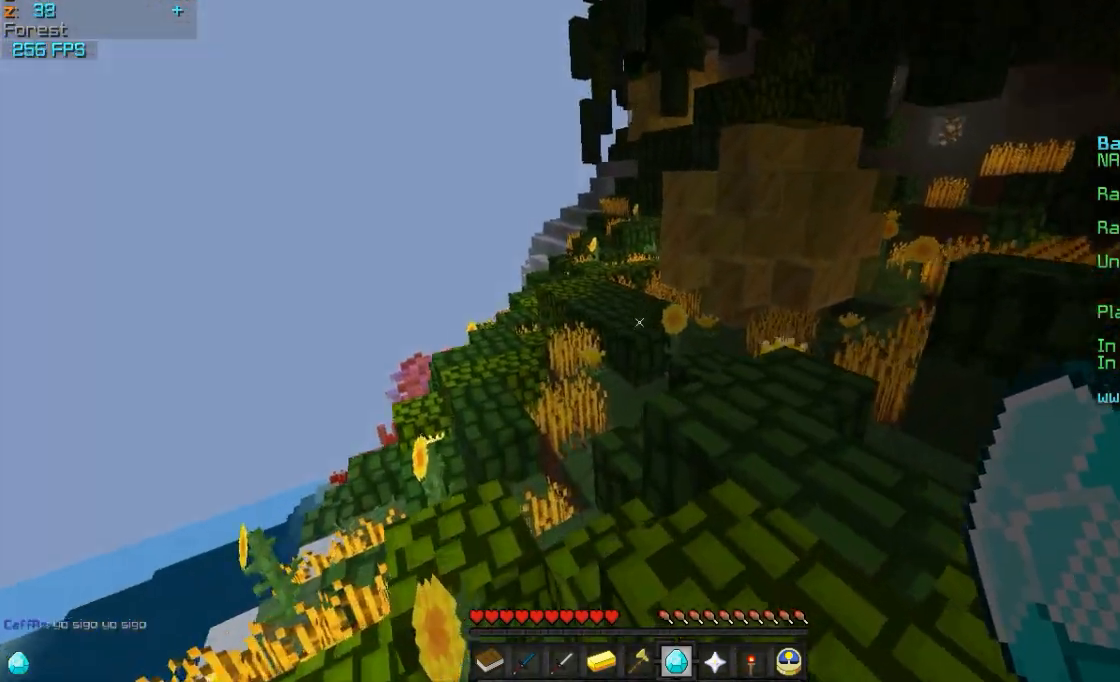
{"keys": ["w"], "mouse": [], "events": [[150, "d", "up"]]}
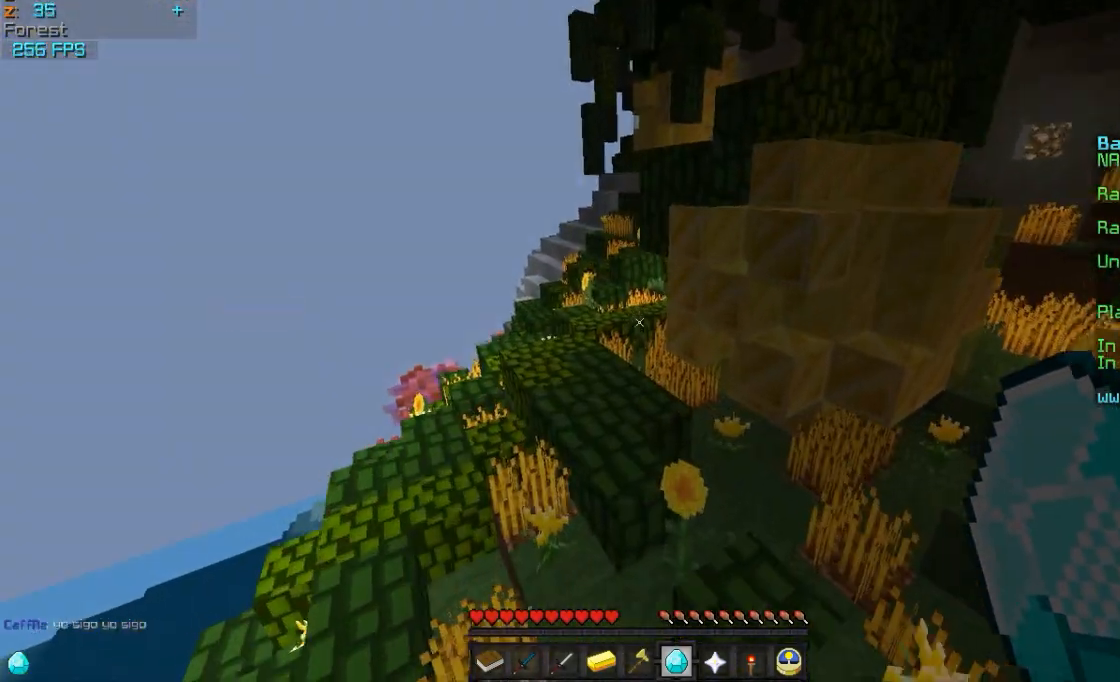
{"keys": ["w"], "mouse": [], "events": []}
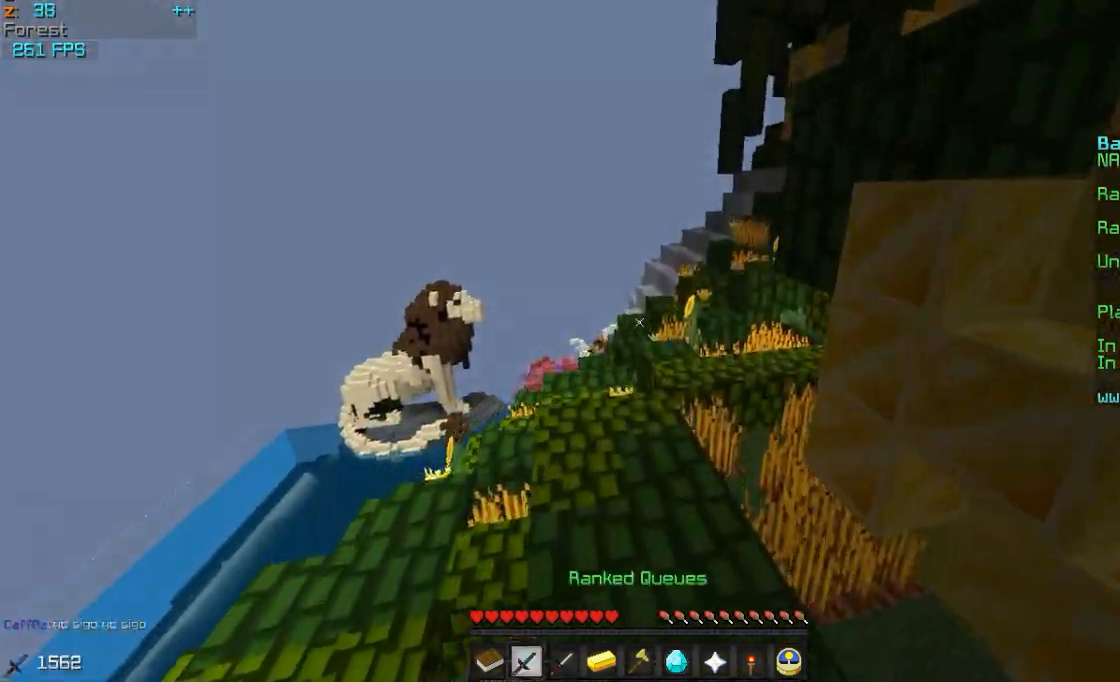
{"keys": ["w"], "mouse": [], "events": []}
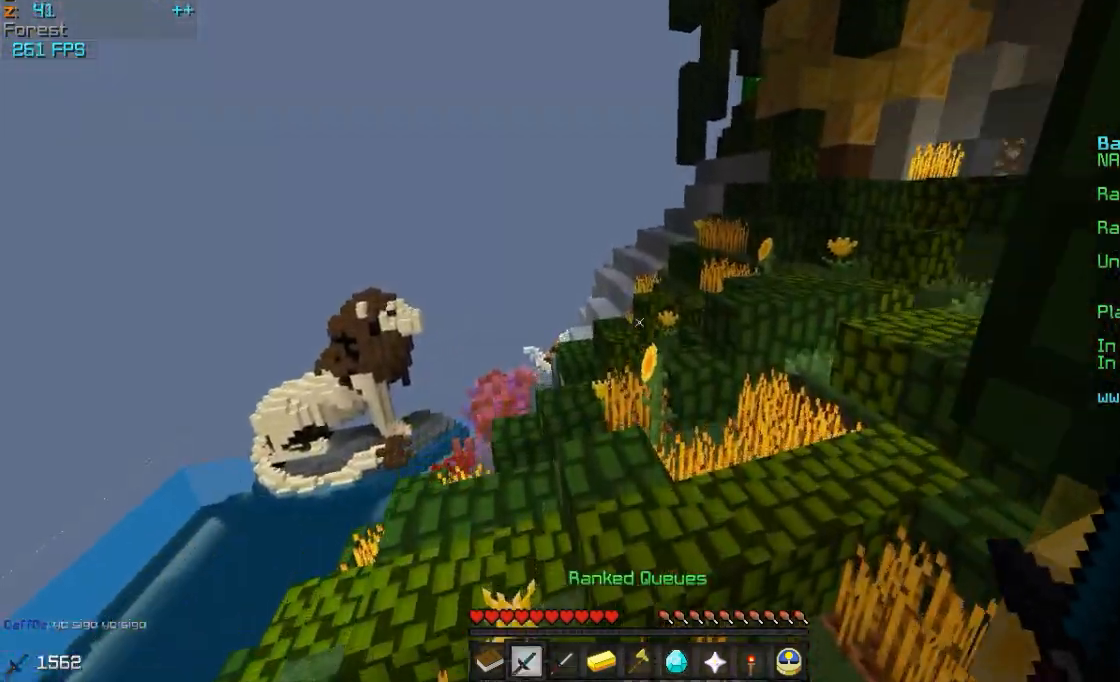
{"keys": ["d", "w"], "mouse": [], "events": [[350, "mouse_left", "down"], [450, "mouse_left", "up"], [500, "d", "down"]]}
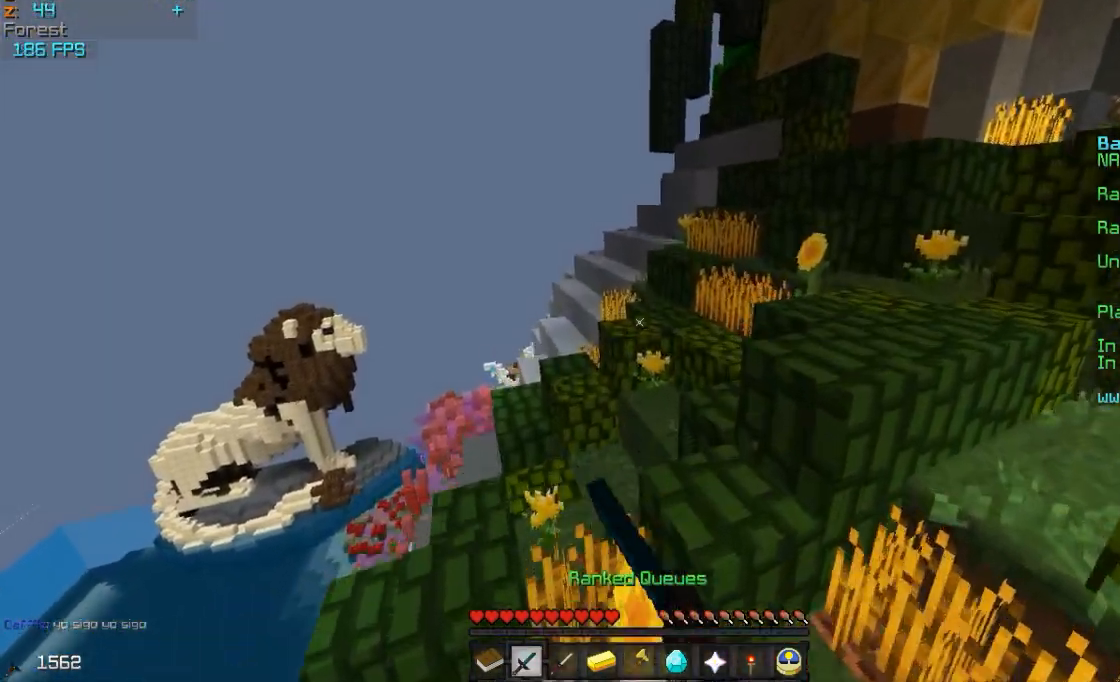
{"keys": ["w"], "mouse": [], "events": [[100, "a", "down"], [100, "d", "up"], [300, "a", "up"]]}
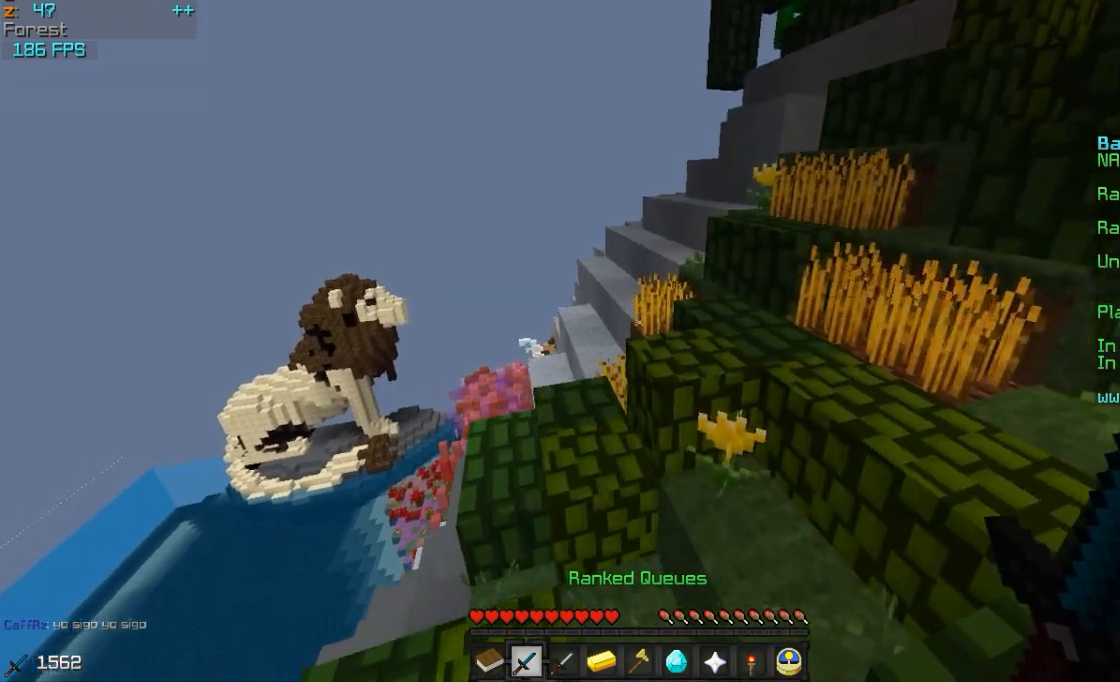
{"keys": ["w"], "mouse": [], "events": [[300, "d", "down"], [400, "d", "up"]]}
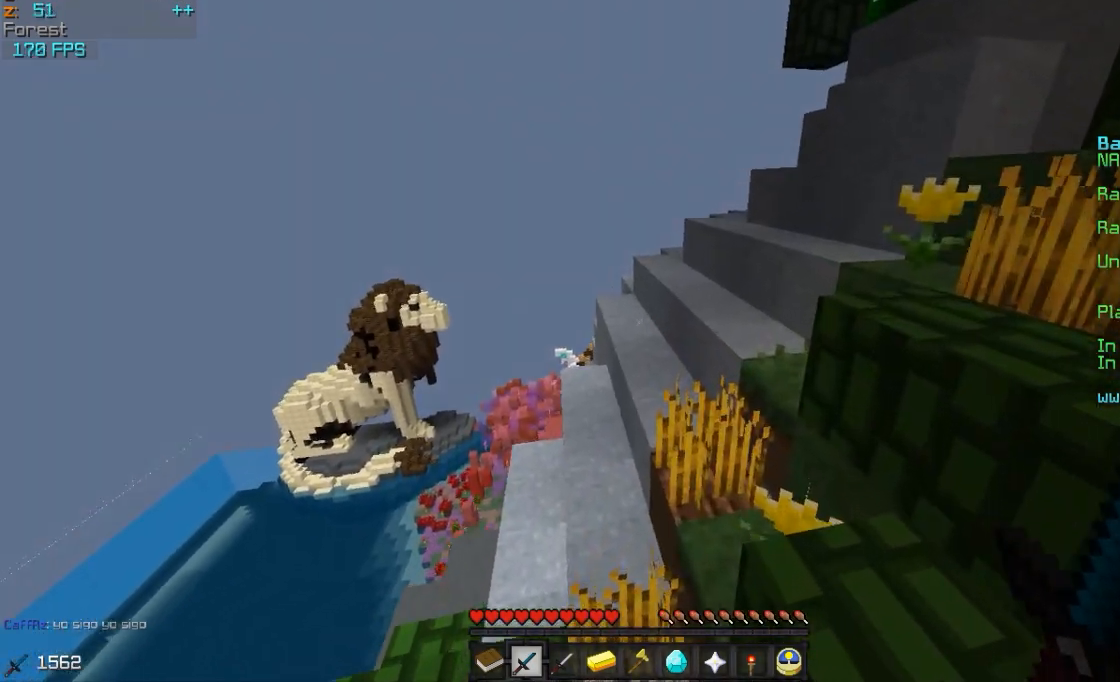
{"keys": ["a", "w"], "mouse": [], "events": [[400, "a", "down"]]}
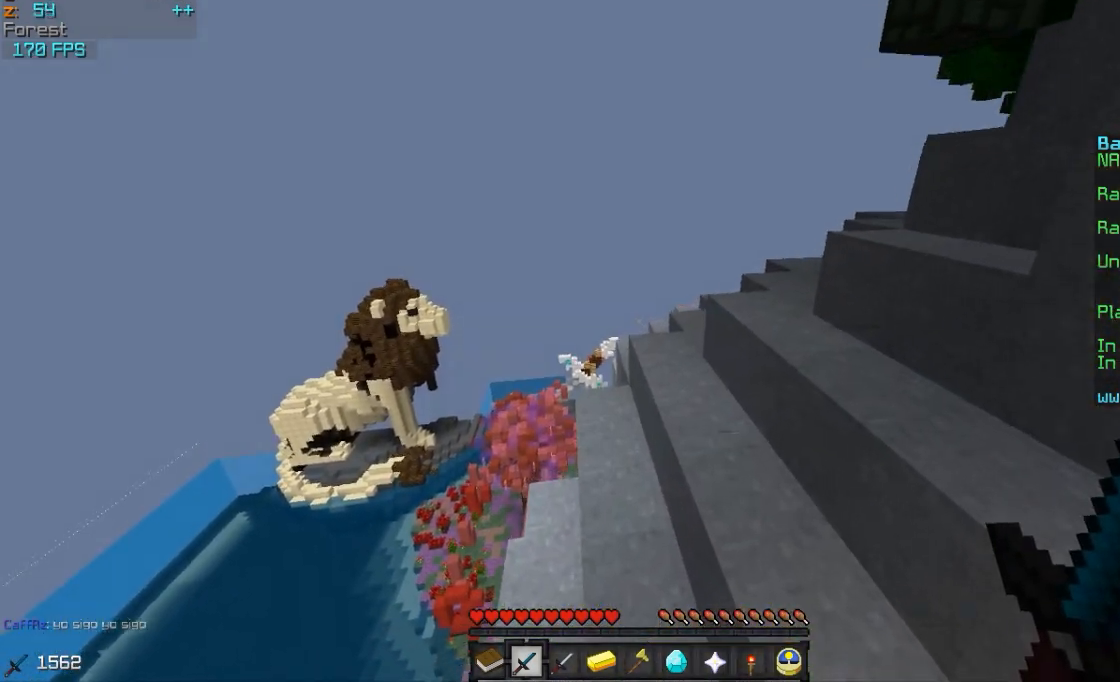
{"keys": ["w"], "mouse": [], "events": [[150, "a", "up"]]}
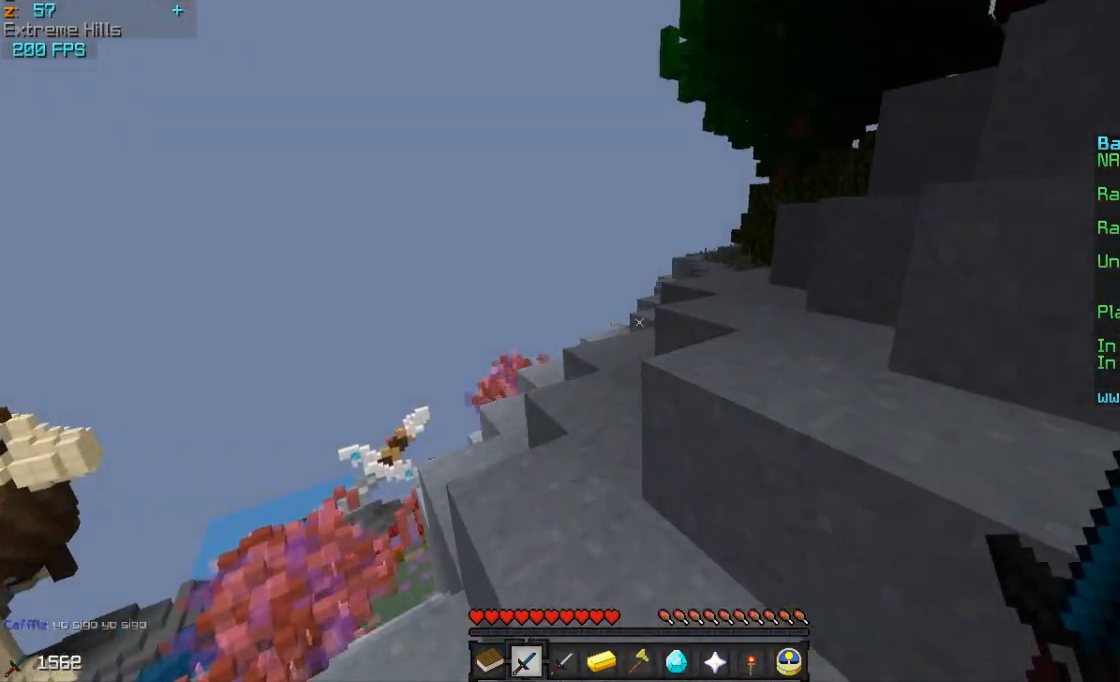
{"keys": ["w"], "mouse": [], "events": [[50, "a", "down"], [450, "a", "up"]]}
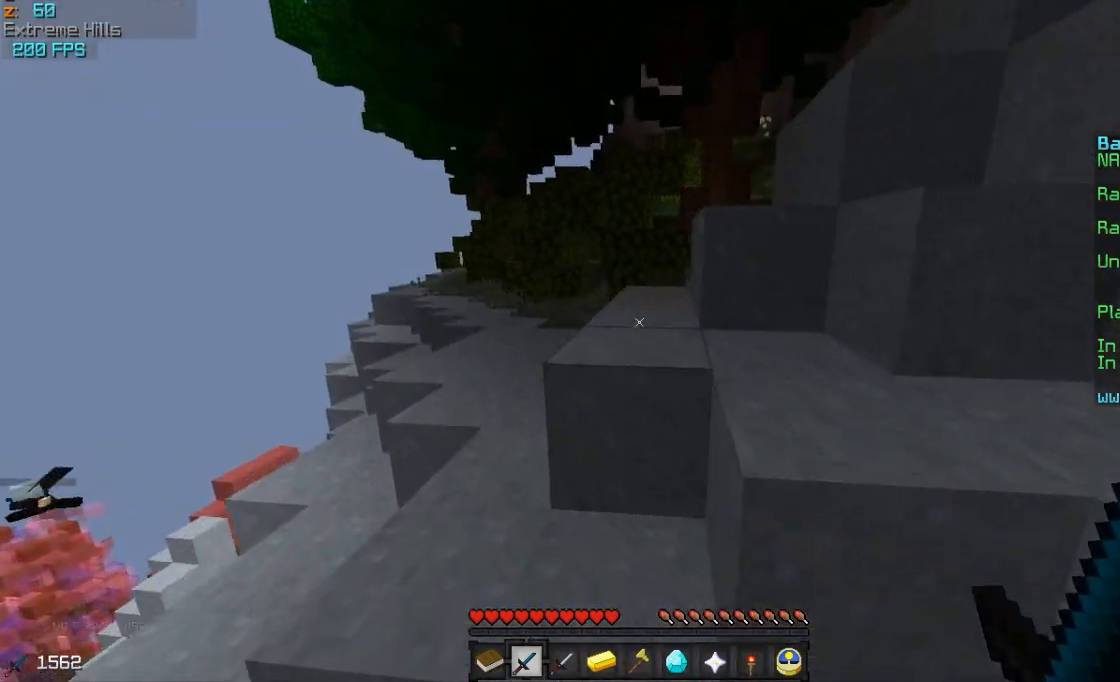
{"keys": ["a", "w"], "mouse": [], "events": [[50, "a", "down"], [100, "a", "up"], [483, "a", "down"]]}
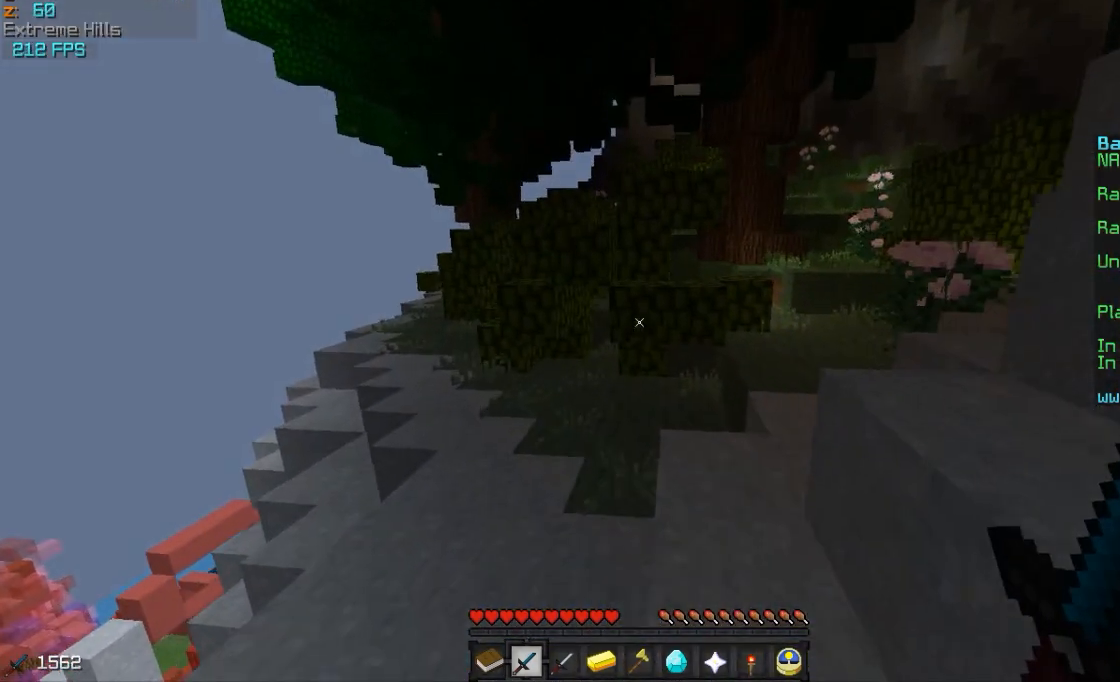
{"keys": ["a", "w"], "mouse": [], "events": []}
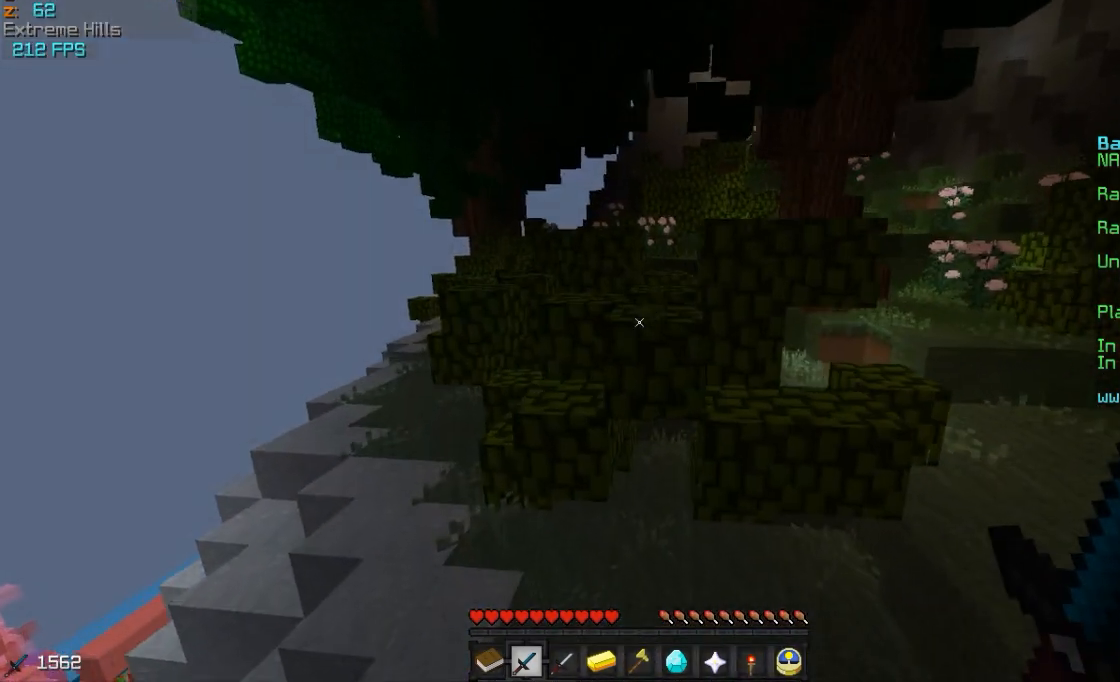
{"keys": ["a", "w"], "mouse": [], "events": []}
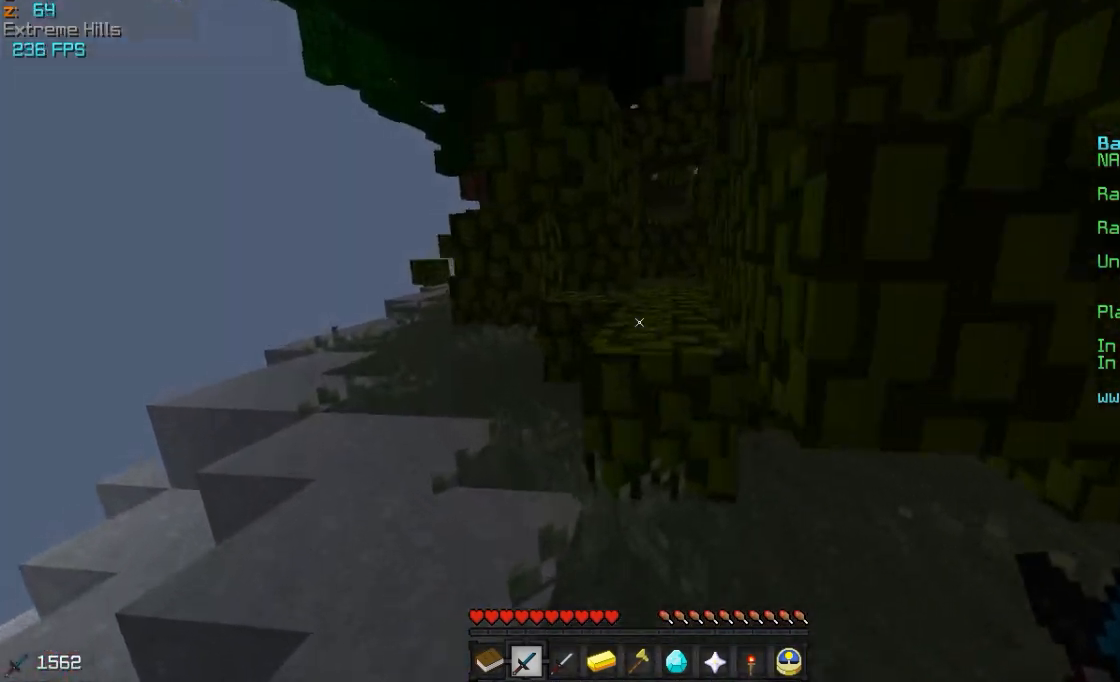
{"keys": ["a", "w"], "mouse": [], "events": []}
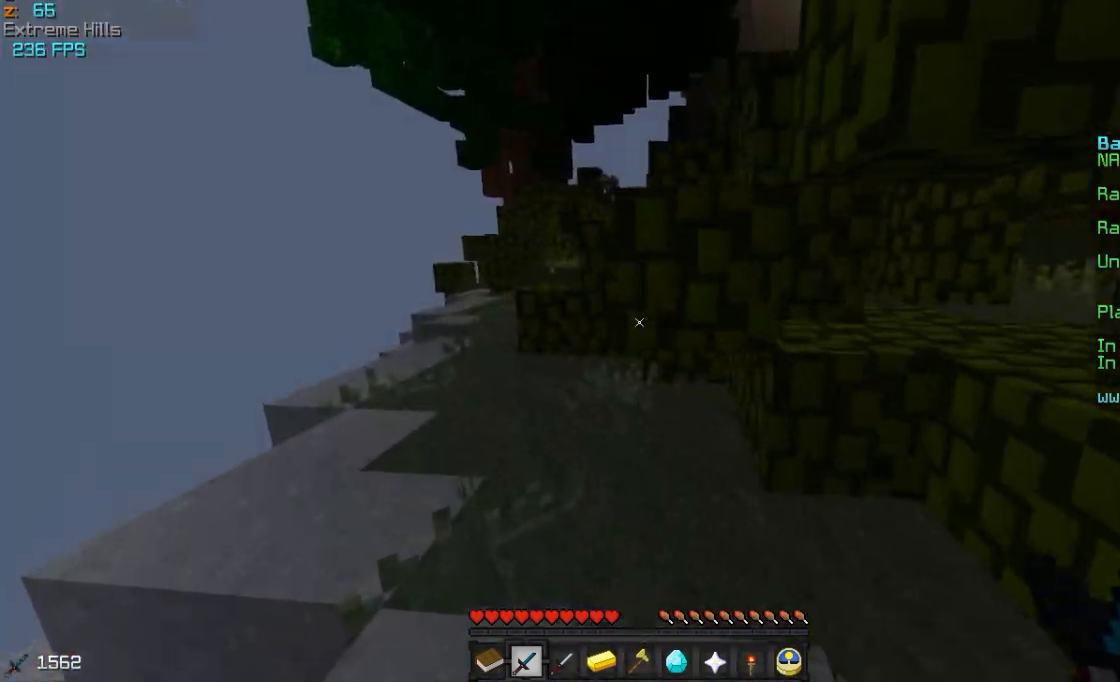
{"keys": ["a", "w"], "mouse": [], "events": [[250, "a", "up"], [500, "a", "down"]]}
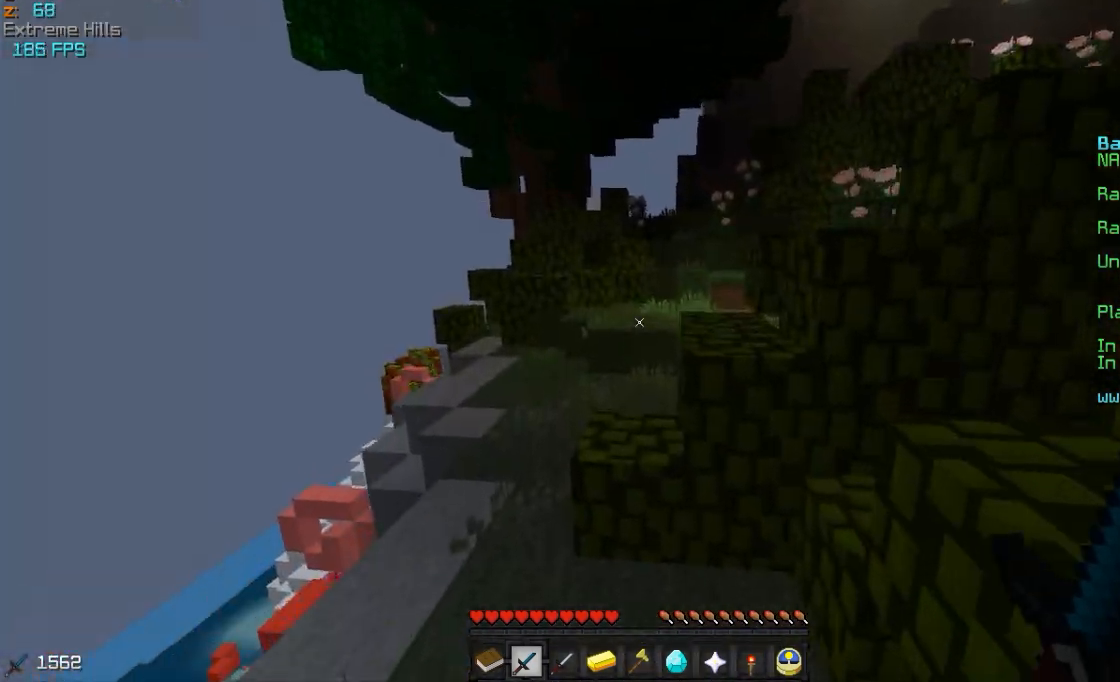
{"keys": ["w"], "mouse": [], "events": [[150, "a", "up"]]}
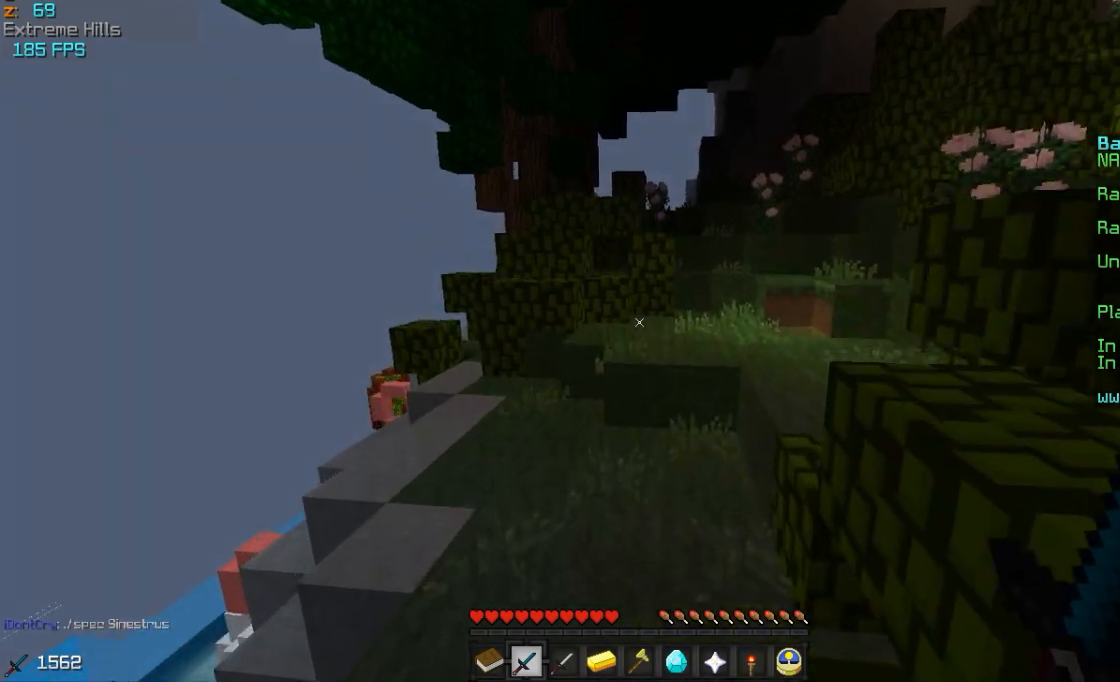
{"keys": ["w"], "mouse": [], "events": [[150, "d", "down"], [200, "d", "up"]]}
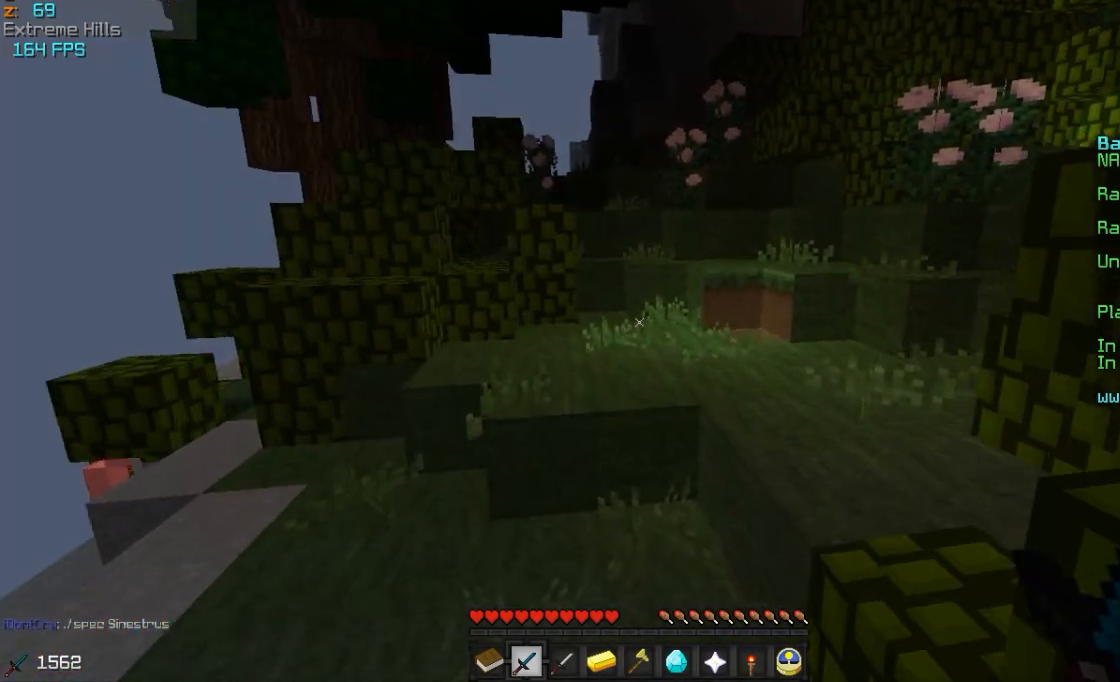
{"keys": ["w"], "mouse": [], "events": []}
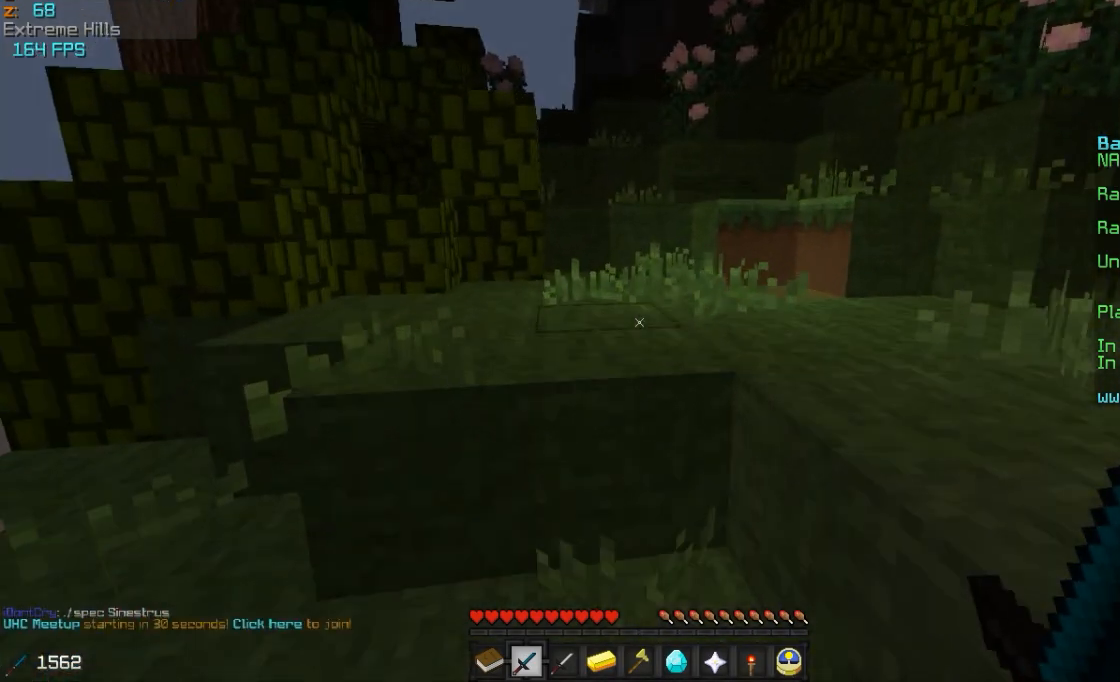
{"keys": [], "mouse": [], "events": [[483, "w", "up"]]}
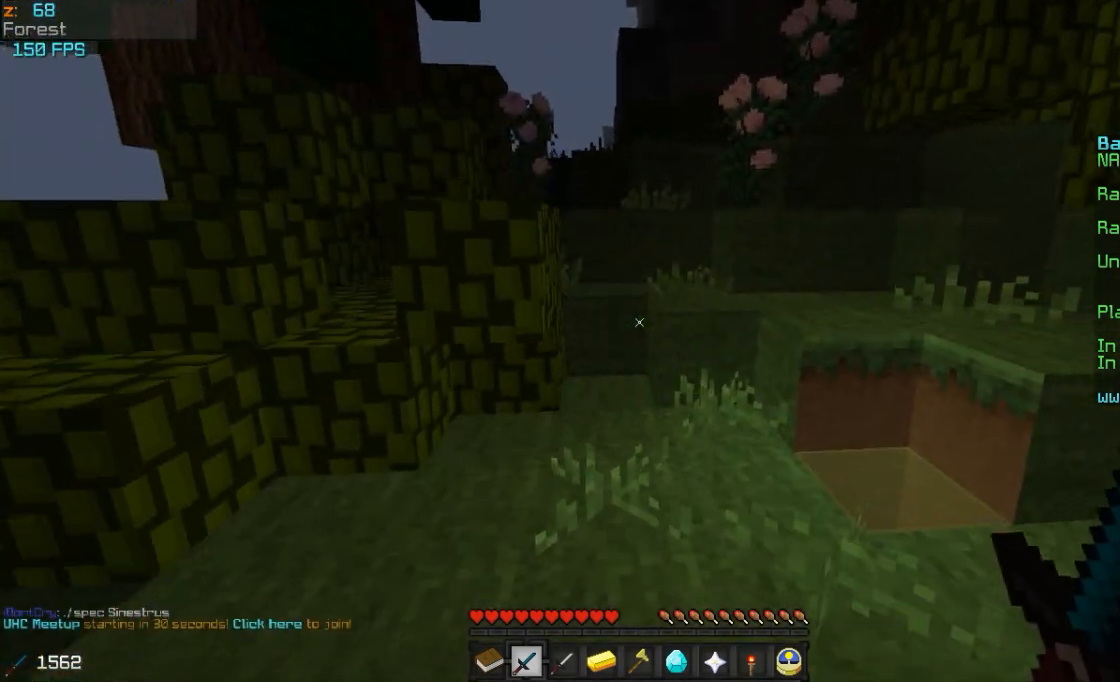
{"keys": ["w"], "mouse": [], "events": [[233, "w", "down"]]}
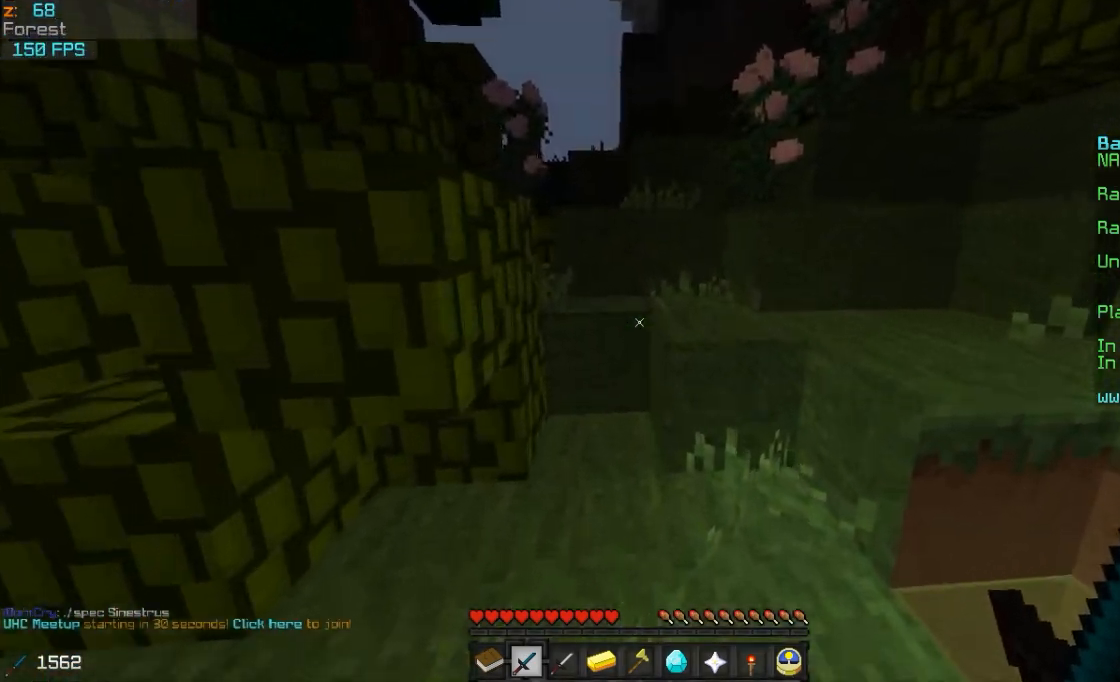
{"keys": ["a", "w"], "mouse": [], "events": [[183, "d", "down"], [283, "a", "down"], [333, "d", "up"]]}
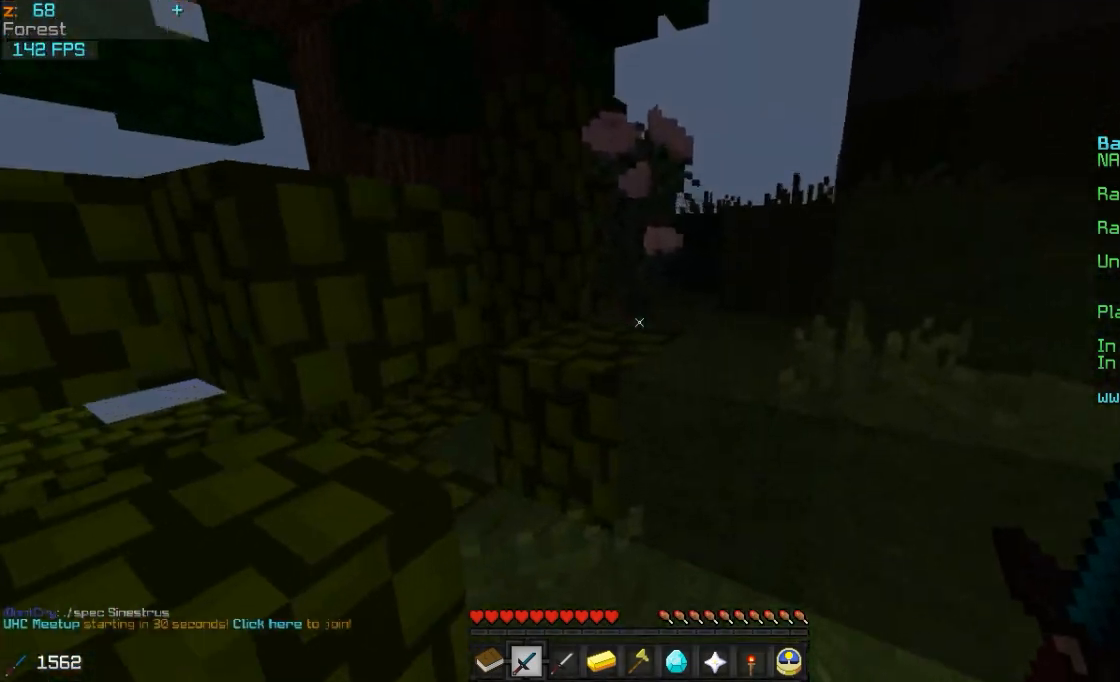
{"keys": ["d", "w"], "mouse": [], "events": [[133, "a", "up"], [133, "mouse_left", "down"], [233, "d", "down"], [233, "mouse_left", "up"]]}
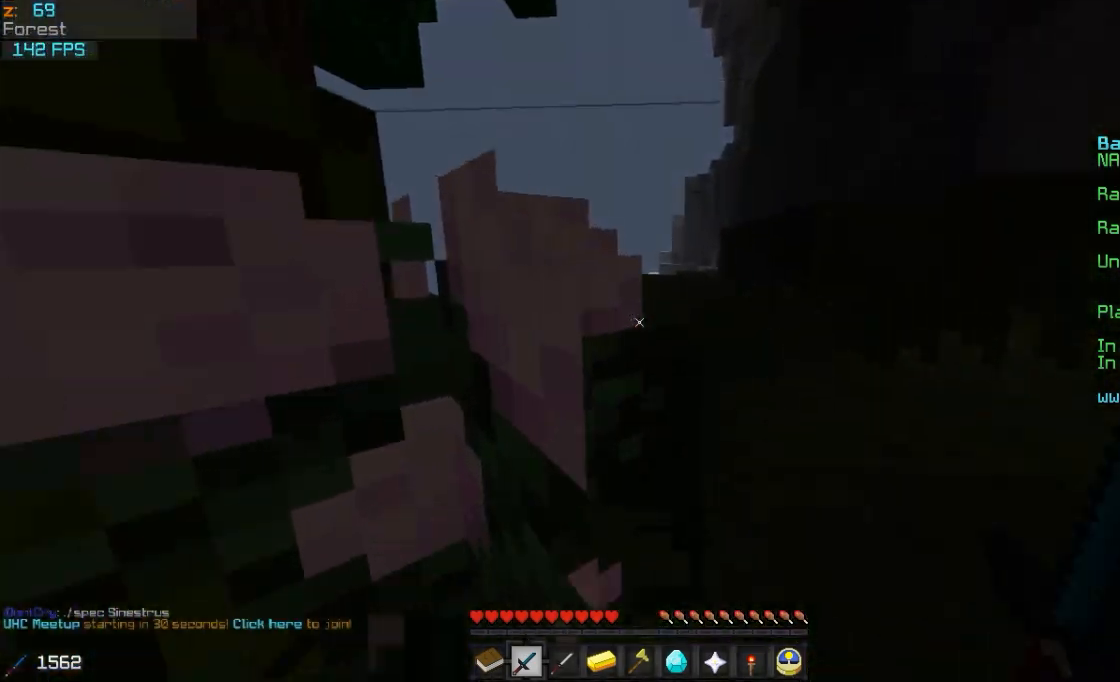
{"keys": ["w"], "mouse": [], "events": [[83, "d", "up"], [133, "a", "down"], [233, "a", "up"]]}